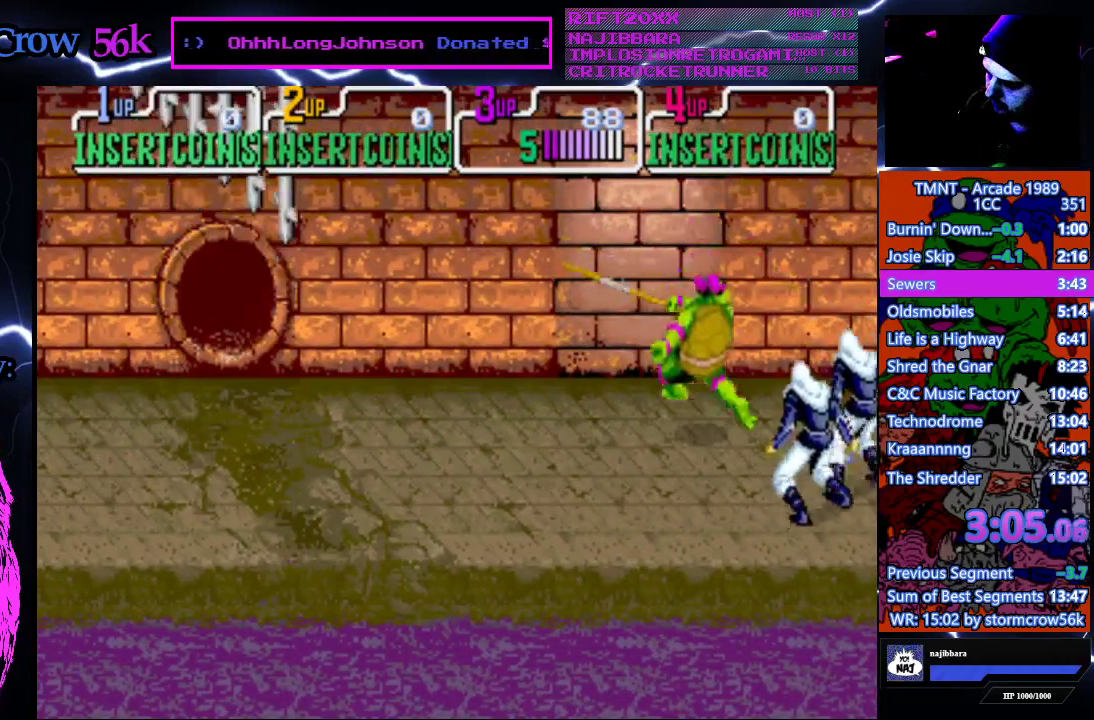
Gameplay with a controller (PlayStation layout); each line is a JSON object with the inputs held at the frame after it. "events" lists button and stick changes between this image and that frame as [ms after this image, input, new state], when the widget could be followed in between. Not read: L3 R3.
{"buttons": [], "events": [[100, "CROSS", "down"], [100, "SQUARE", "down"], [300, "SQUARE", "up"], [317, "CROSS", "up"]]}
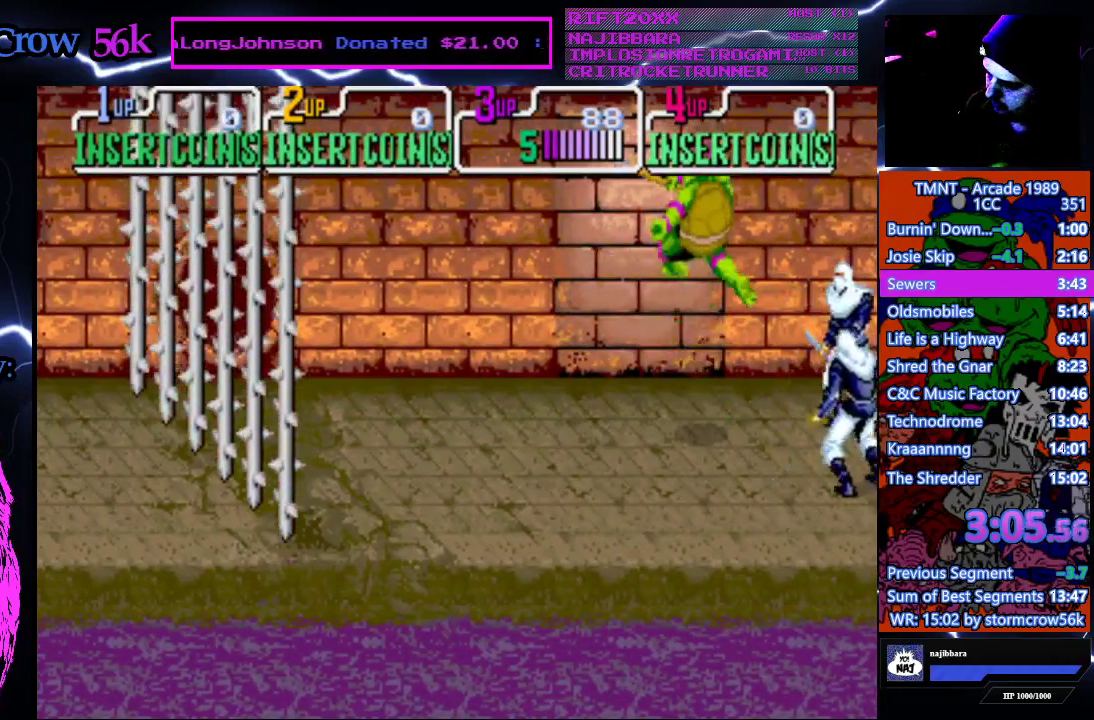
{"buttons": [], "events": [[283, "CROSS", "down"], [283, "SQUARE", "down"], [467, "SQUARE", "up"], [483, "CROSS", "up"]]}
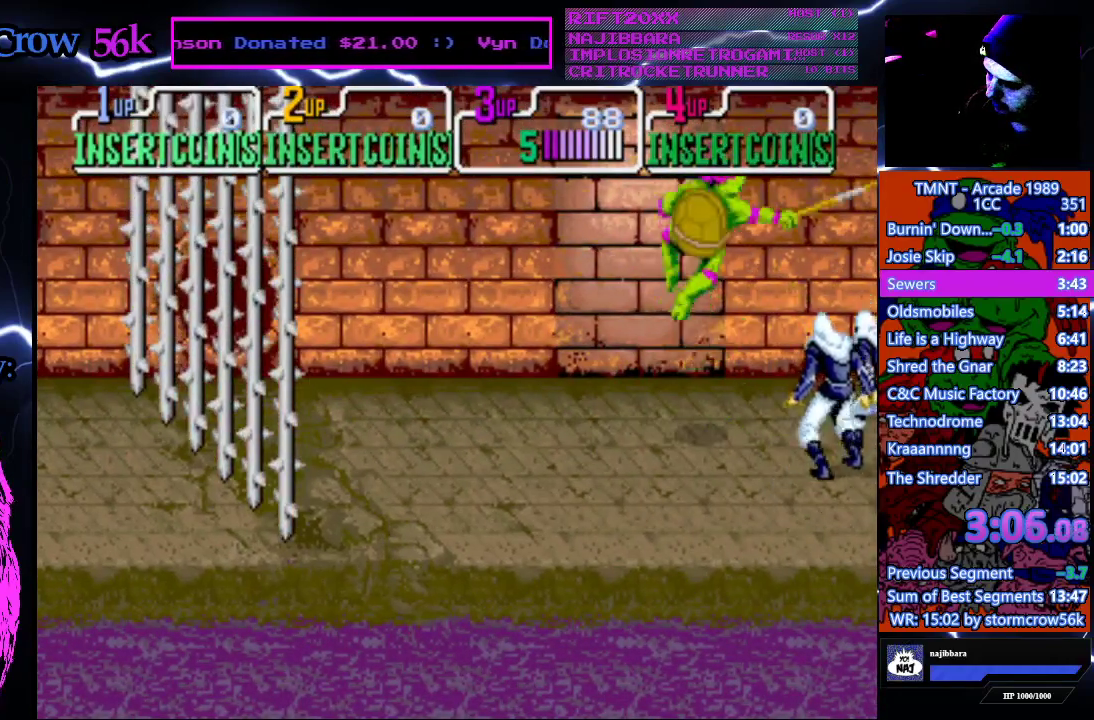
{"buttons": [], "events": []}
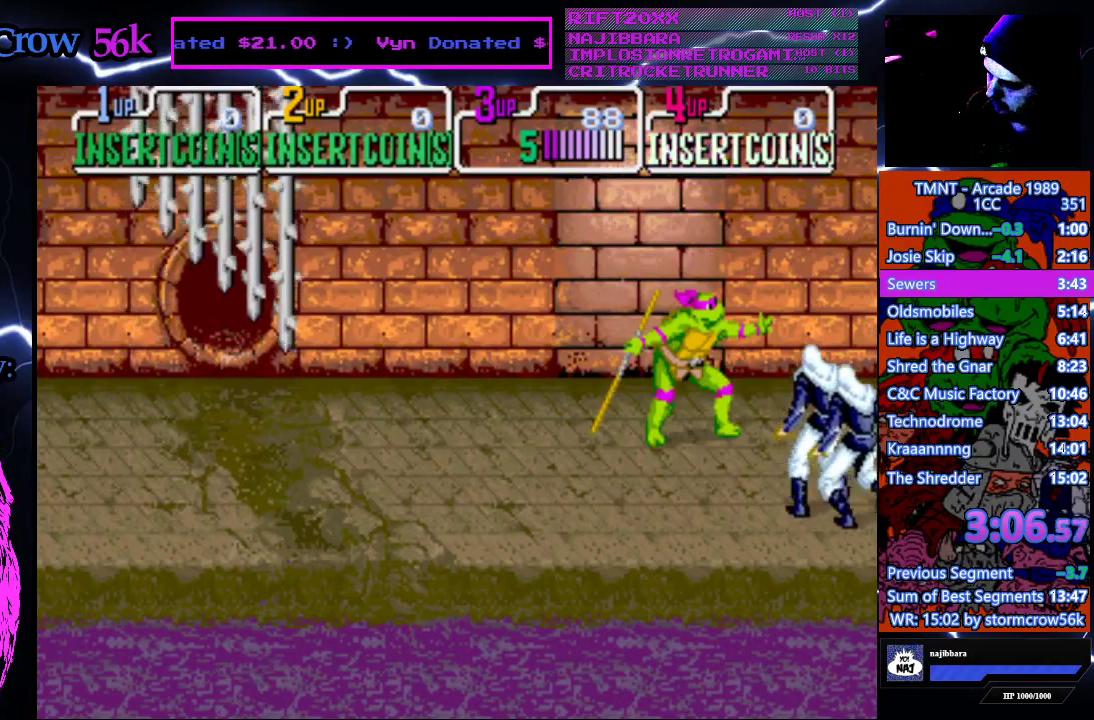
{"buttons": [], "events": [[200, "CROSS", "down"], [200, "SQUARE", "down"], [467, "SQUARE", "up"], [483, "CROSS", "up"]]}
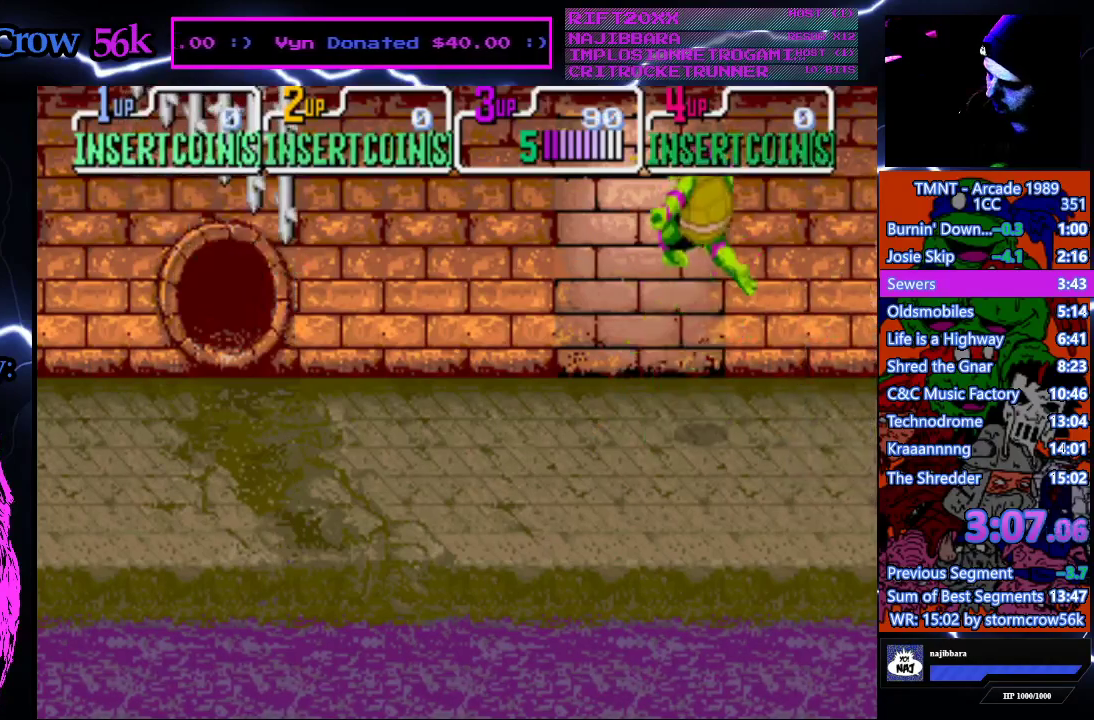
{"buttons": ["DPAD_RIGHT"], "events": [[267, "DPAD_RIGHT", "down"]]}
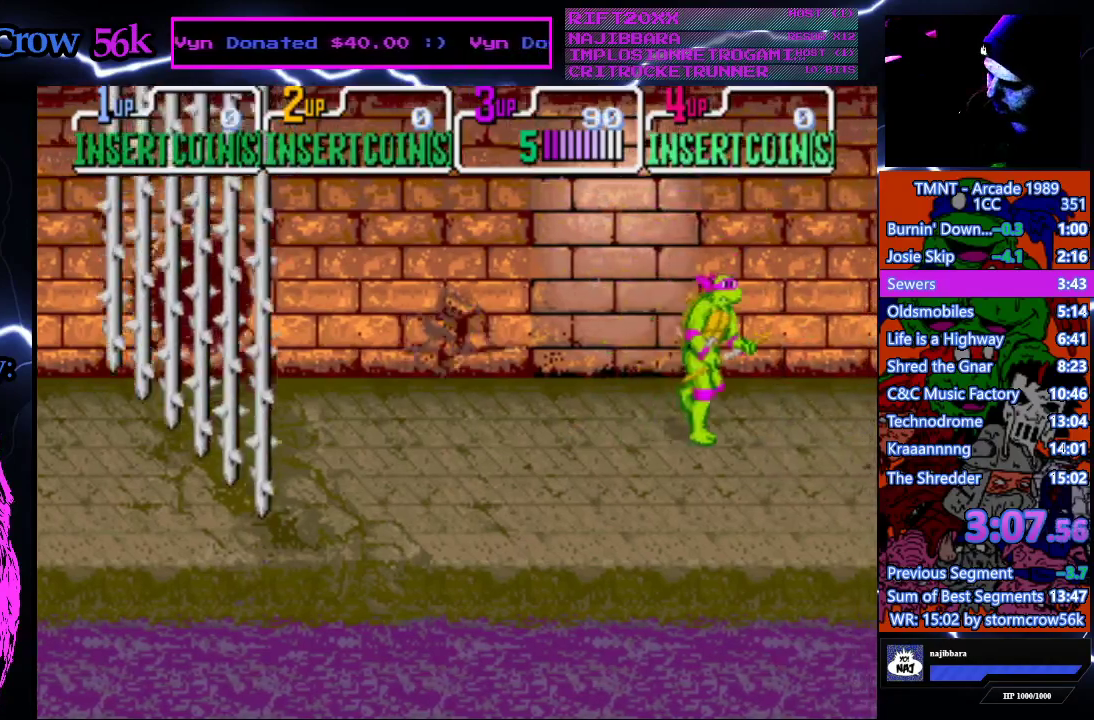
{"buttons": ["DPAD_UP", "DPAD_LEFT"], "events": [[300, "DPAD_RIGHT", "up"], [317, "DPAD_LEFT", "down"], [450, "DPAD_UP", "down"]]}
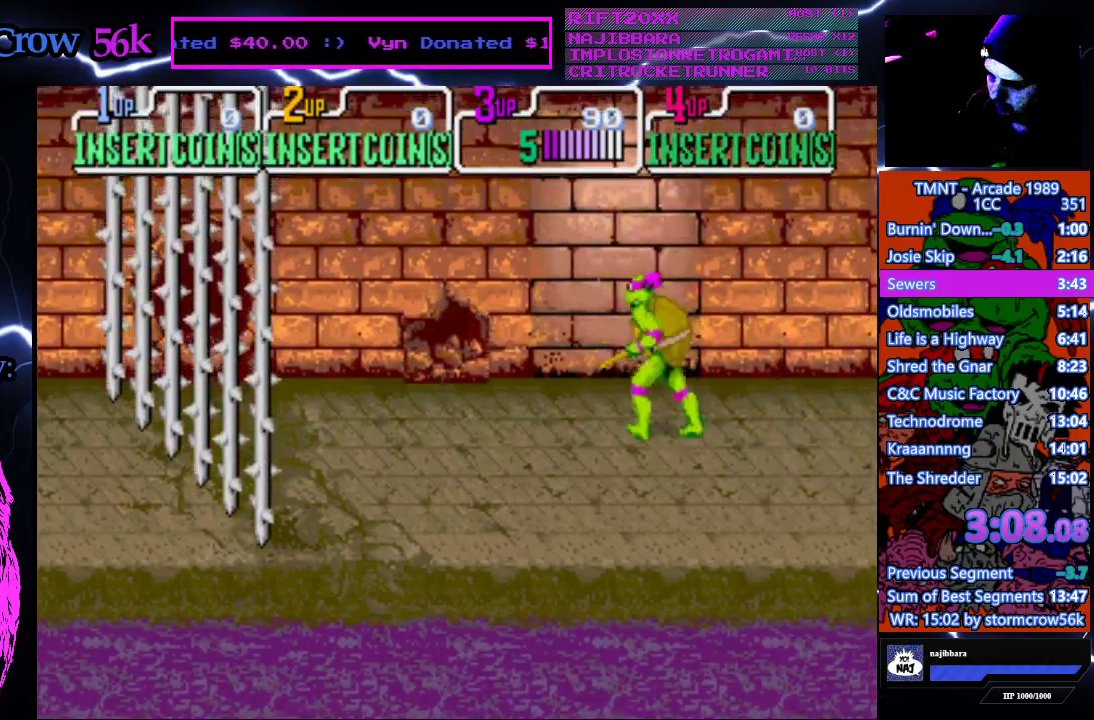
{"buttons": ["DPAD_LEFT"], "events": [[150, "DPAD_UP", "up"]]}
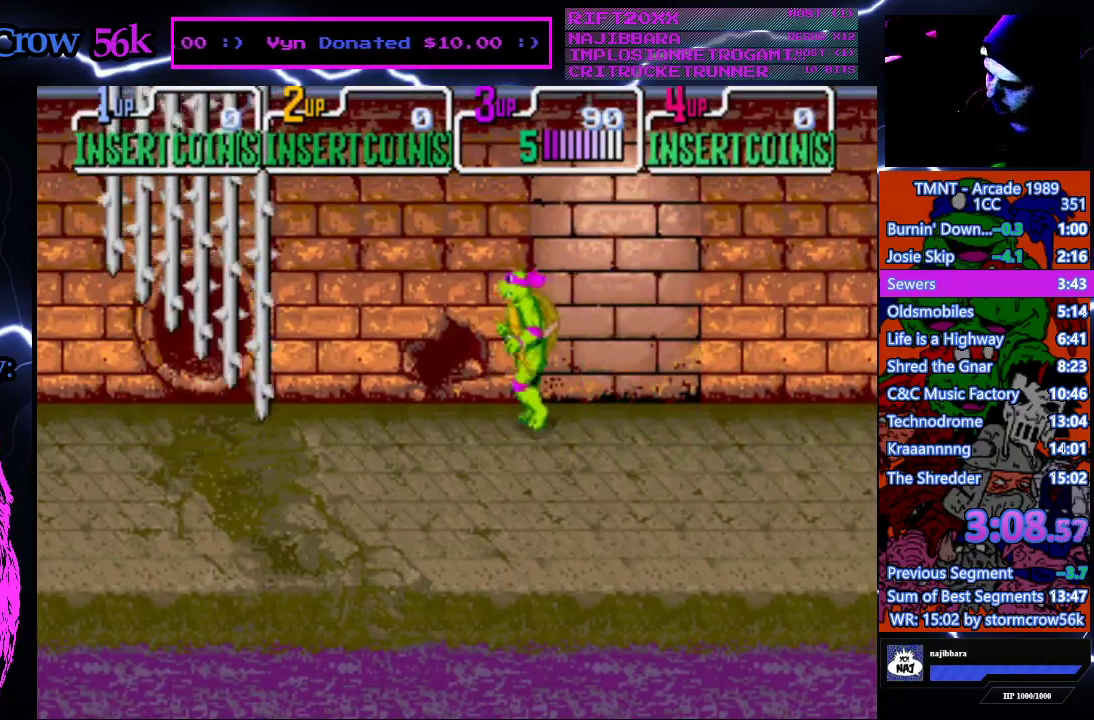
{"buttons": [], "events": [[150, "DPAD_LEFT", "up"]]}
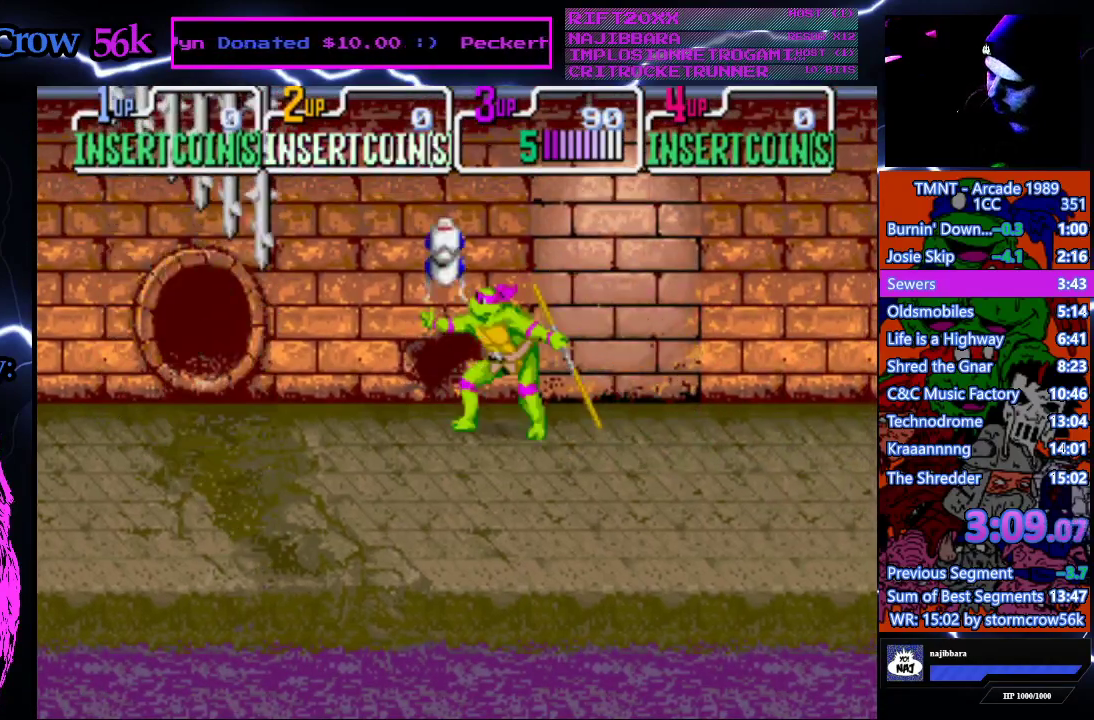
{"buttons": [], "events": [[233, "SQUARE", "down"], [417, "SQUARE", "up"]]}
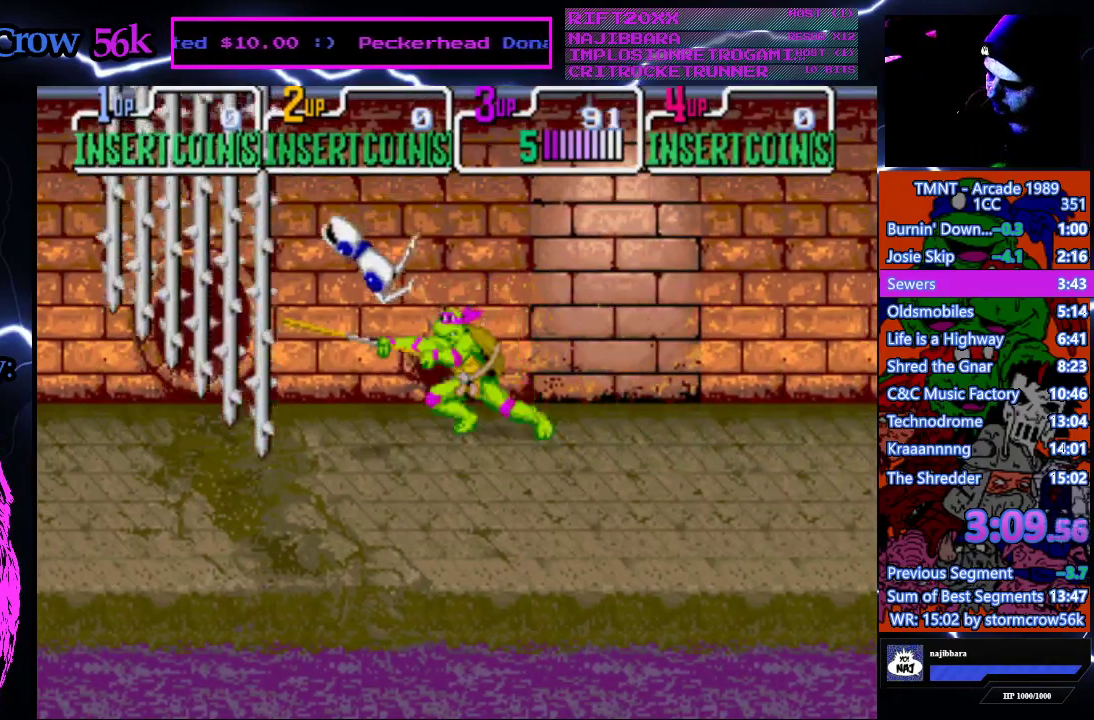
{"buttons": [], "events": []}
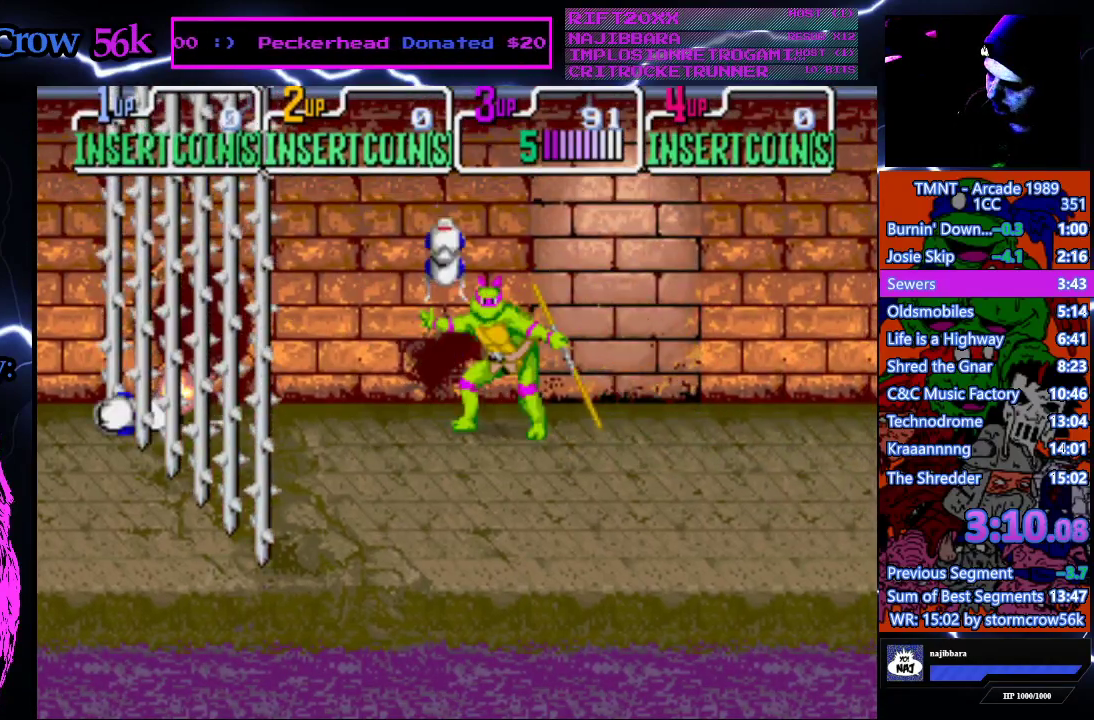
{"buttons": [], "events": [[200, "SQUARE", "down"], [367, "SQUARE", "up"]]}
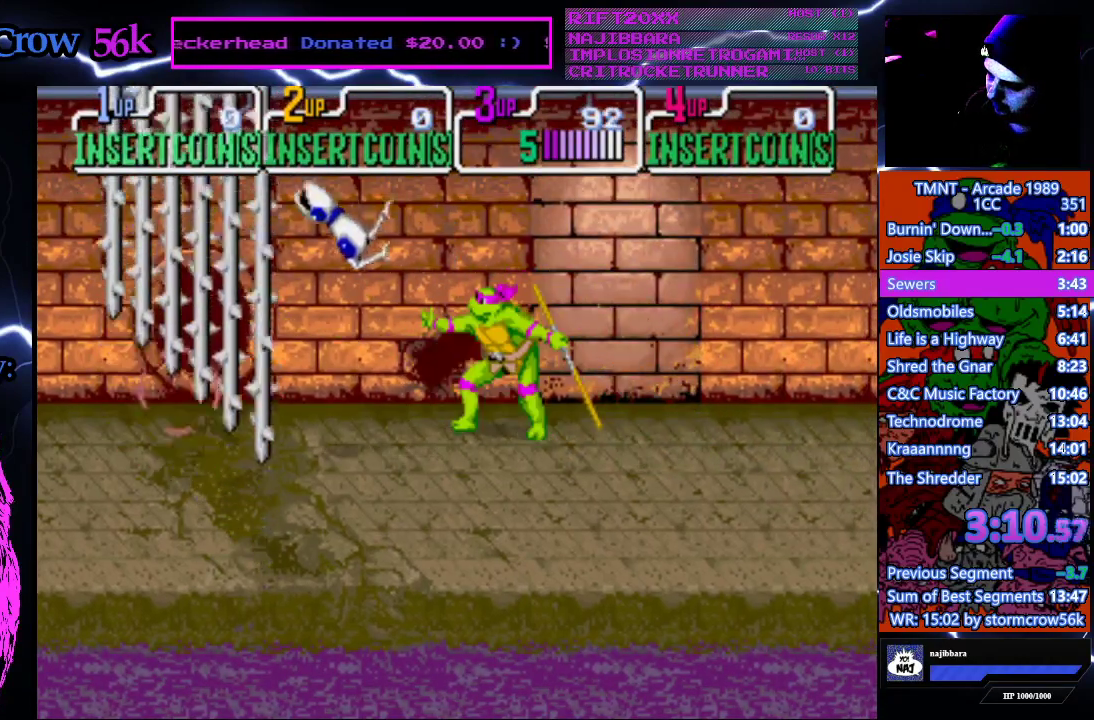
{"buttons": [], "events": []}
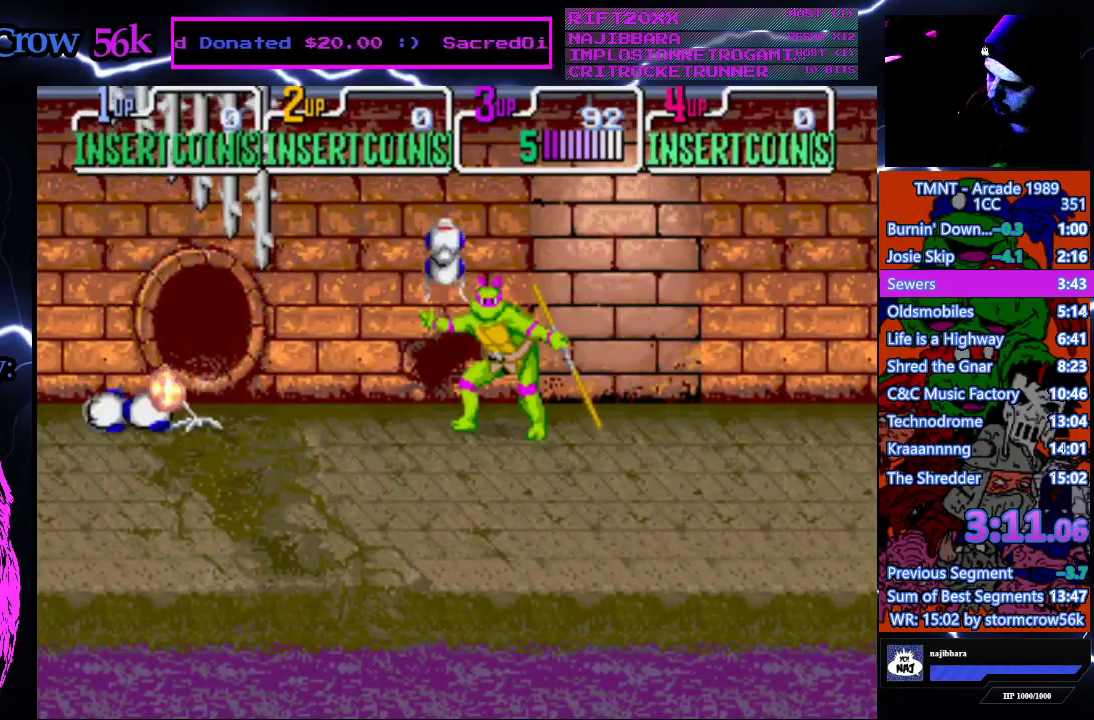
{"buttons": [], "events": [[200, "SQUARE", "down"], [367, "SQUARE", "up"]]}
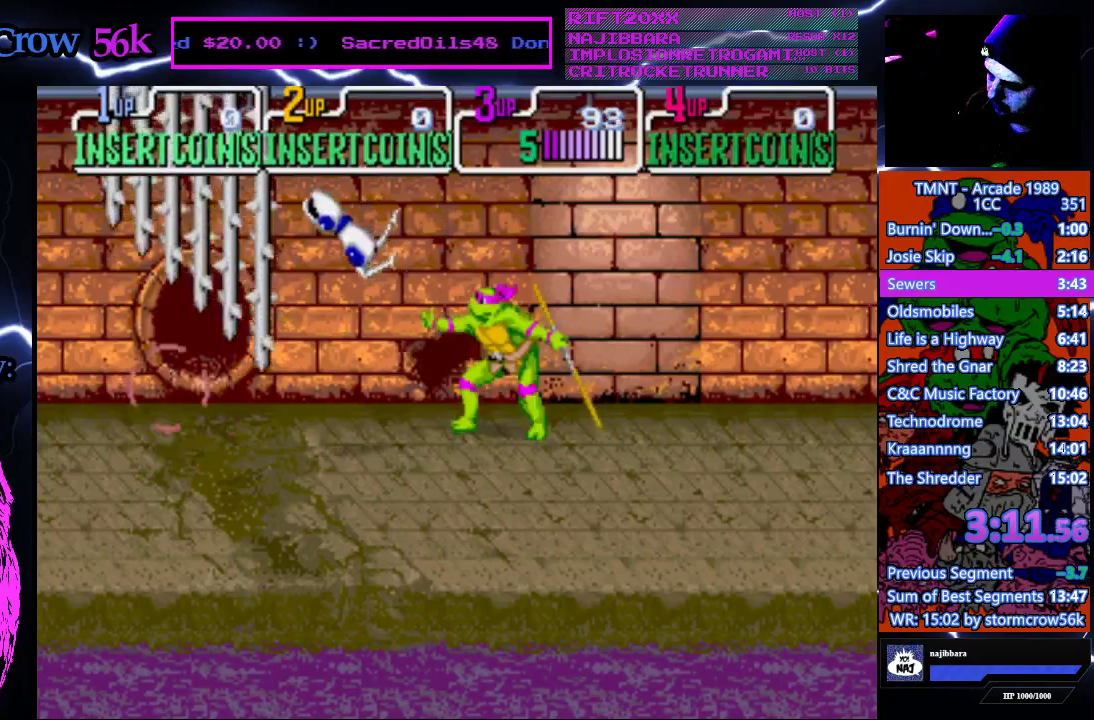
{"buttons": [], "events": []}
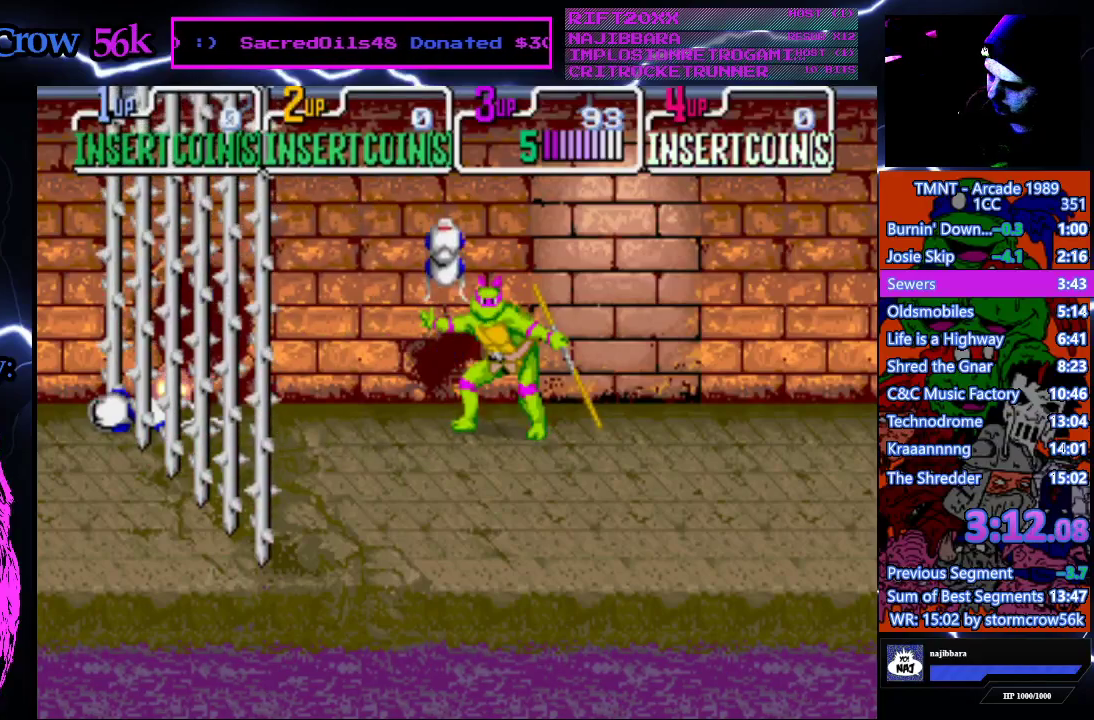
{"buttons": [], "events": [[217, "SQUARE", "down"], [383, "SQUARE", "up"]]}
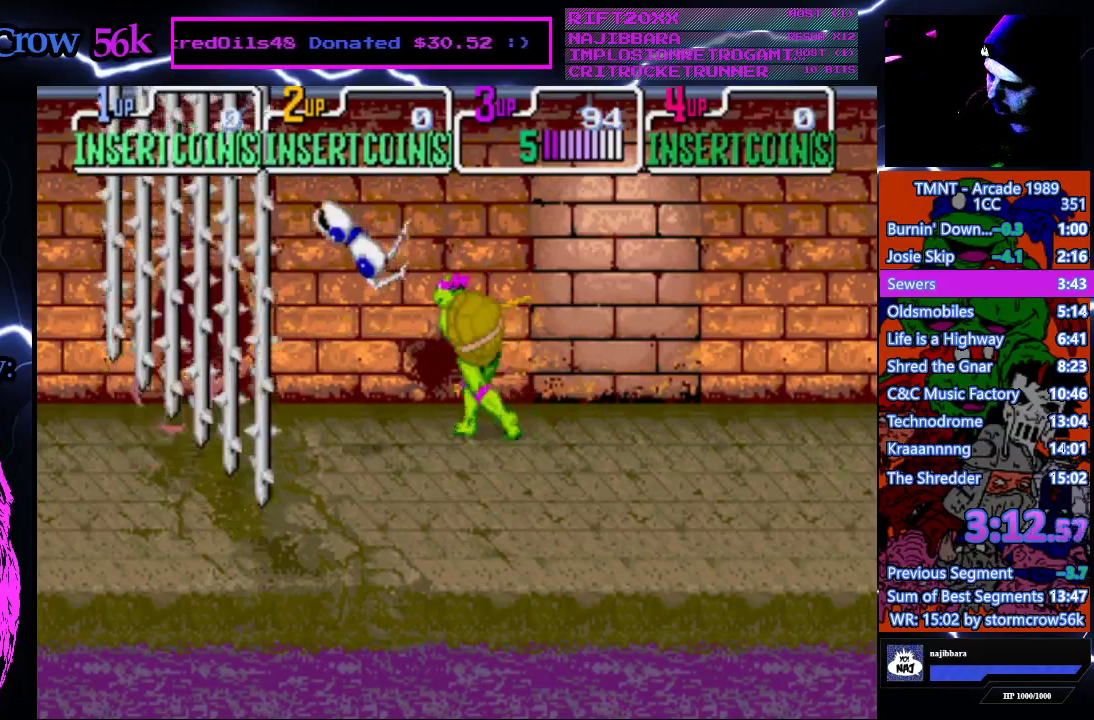
{"buttons": ["CROSS", "SQUARE"], "events": [[350, "CROSS", "down"], [350, "SQUARE", "down"]]}
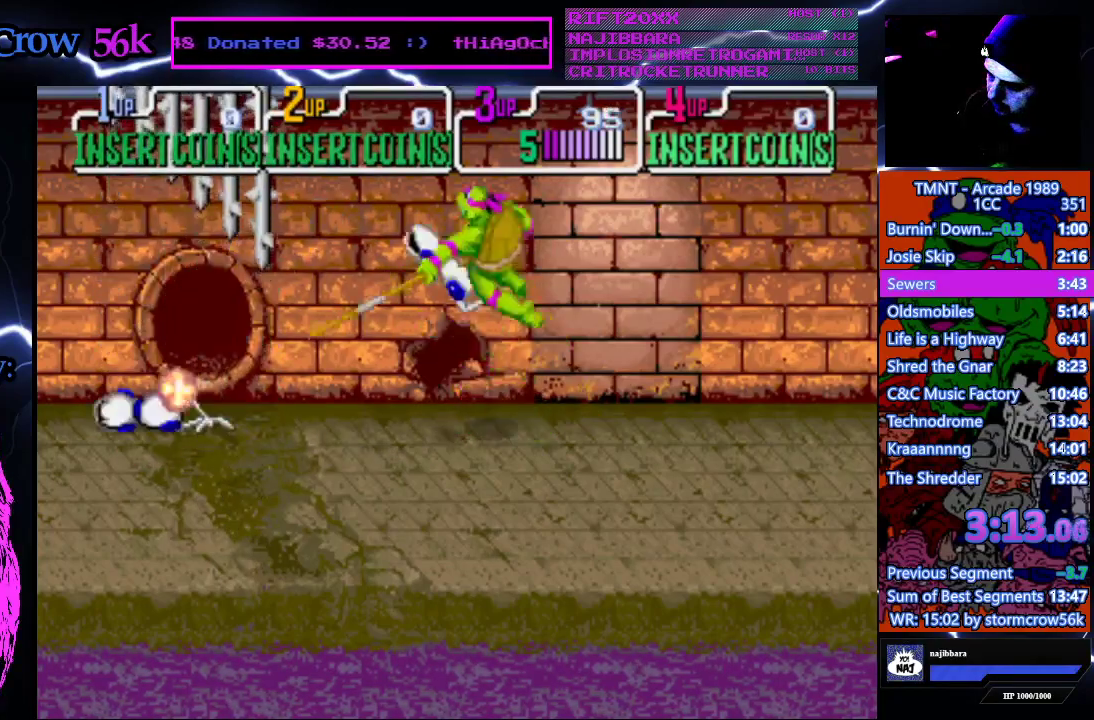
{"buttons": ["DPAD_RIGHT"], "events": [[17, "SQUARE", "up"], [33, "CROSS", "up"], [200, "DPAD_RIGHT", "down"]]}
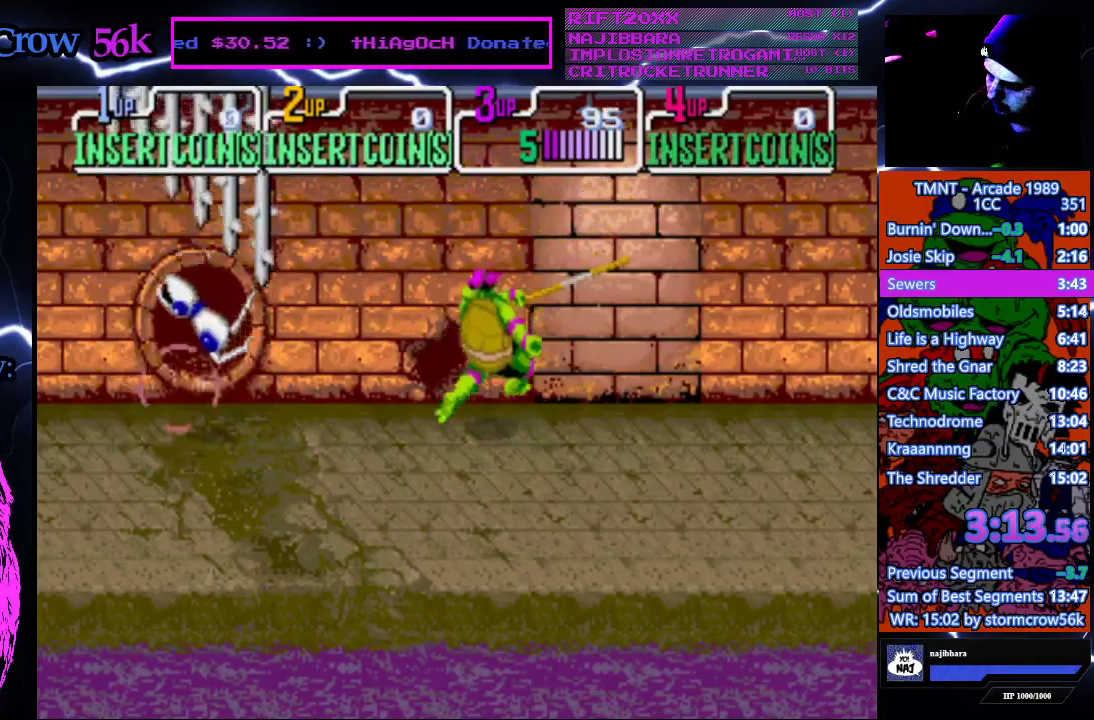
{"buttons": ["DPAD_RIGHT"], "events": [[200, "DPAD_DOWN", "down"], [350, "DPAD_DOWN", "up"]]}
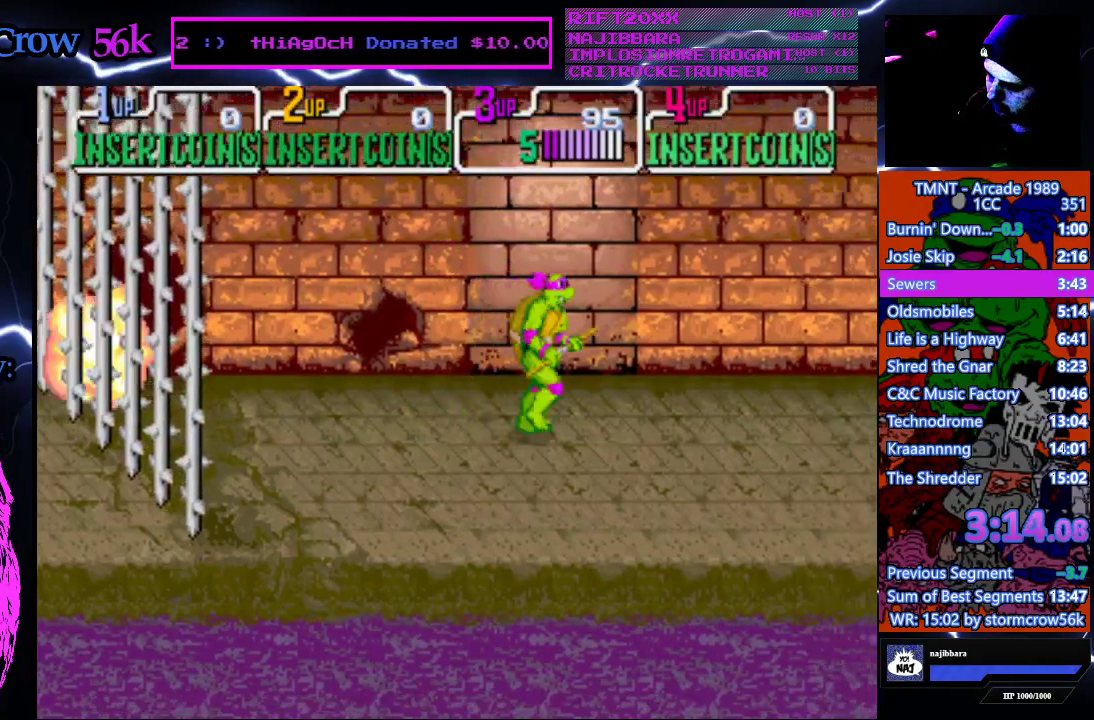
{"buttons": ["DPAD_RIGHT"], "events": []}
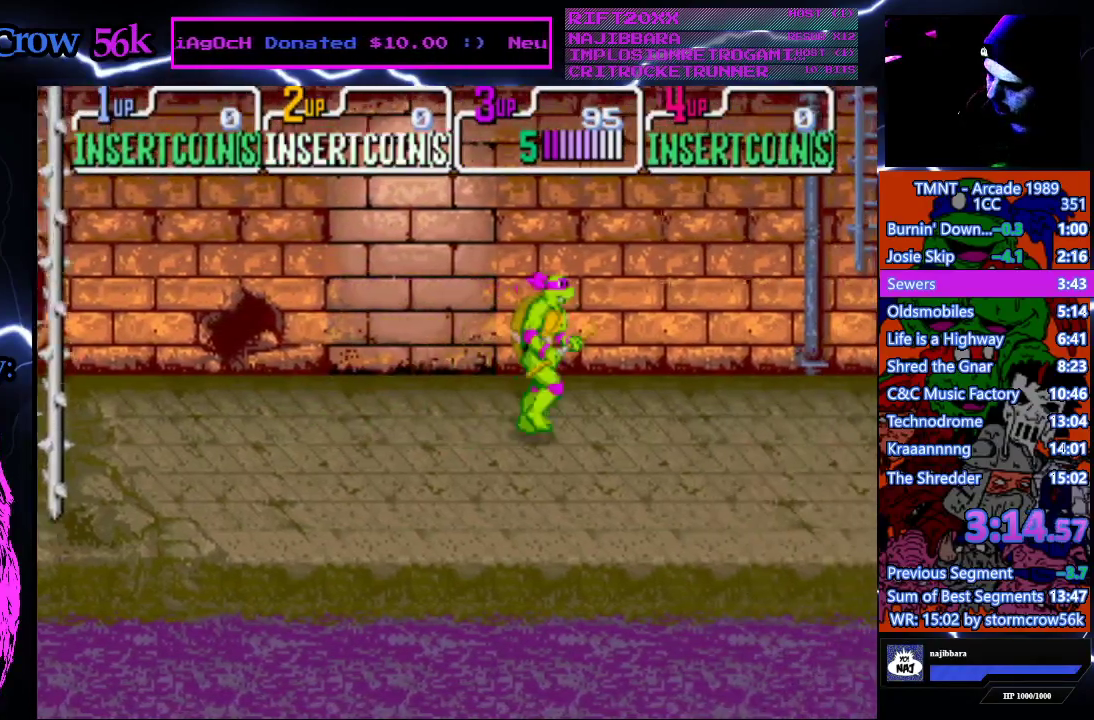
{"buttons": ["DPAD_RIGHT"], "events": []}
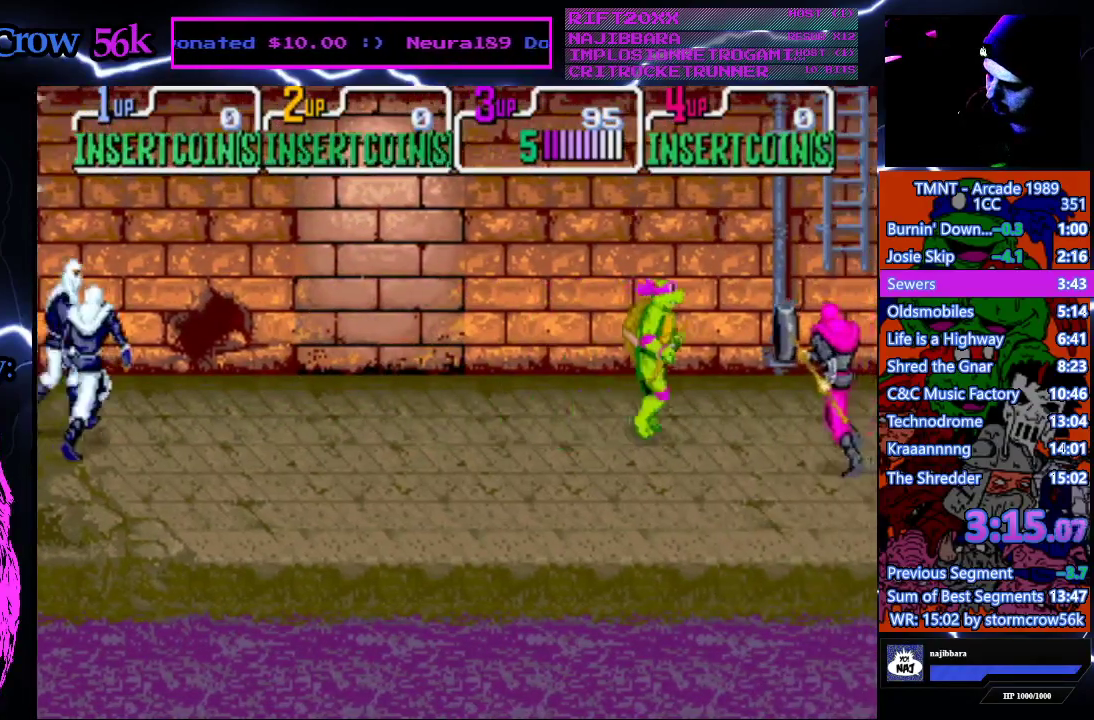
{"buttons": ["DPAD_LEFT"], "events": [[67, "CROSS", "down"], [67, "DPAD_RIGHT", "up"], [67, "SQUARE", "down"], [217, "SQUARE", "up"], [267, "CROSS", "up"], [400, "DPAD_DOWN", "down"], [433, "DPAD_LEFT", "down"], [450, "DPAD_DOWN", "up"]]}
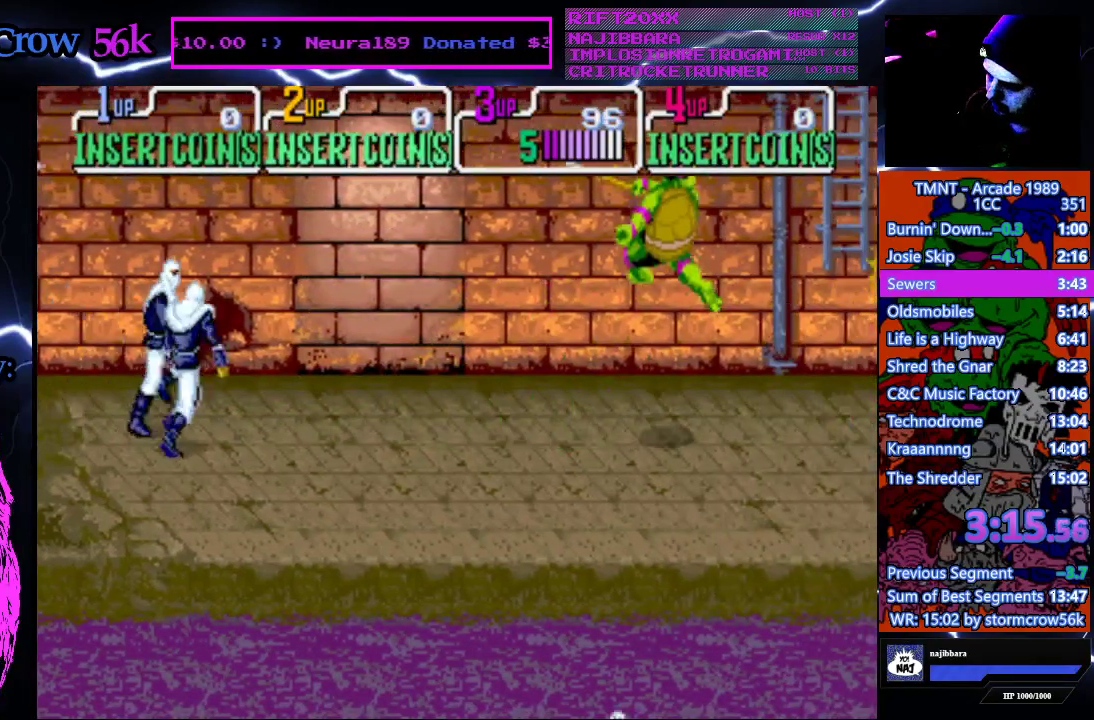
{"buttons": ["DPAD_LEFT"], "events": []}
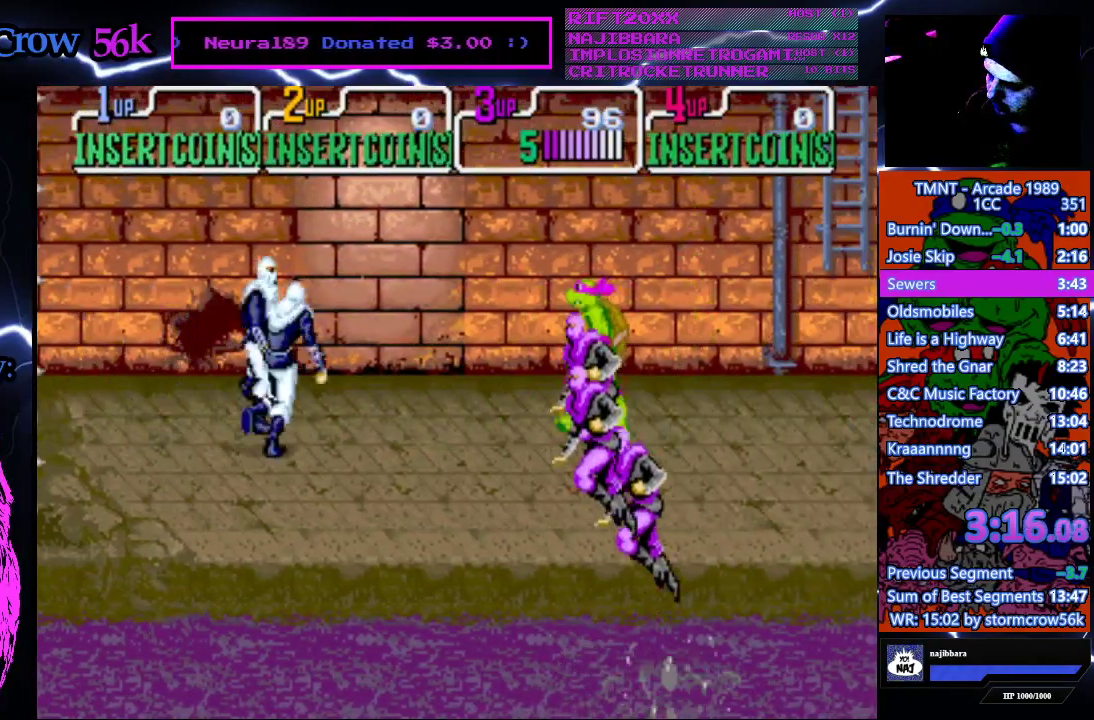
{"buttons": ["CROSS", "SQUARE"], "events": [[367, "CROSS", "down"], [367, "DPAD_LEFT", "up"], [367, "SQUARE", "down"]]}
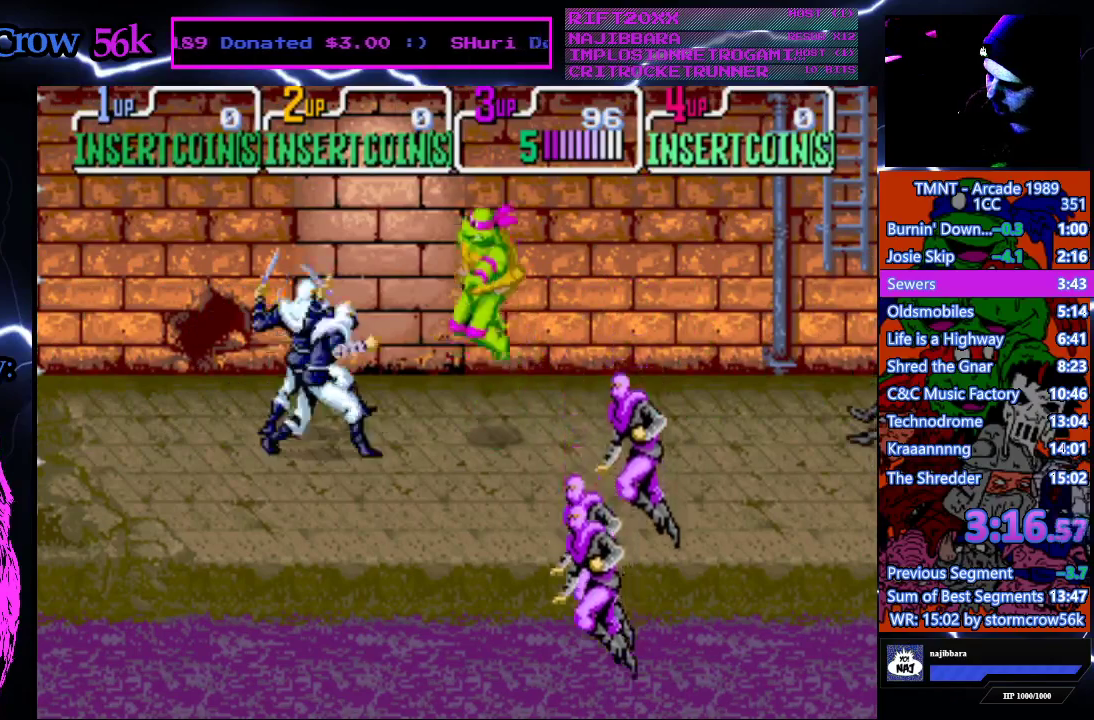
{"buttons": ["DPAD_RIGHT"], "events": [[50, "SQUARE", "up"], [83, "CROSS", "up"], [267, "DPAD_RIGHT", "down"], [283, "DPAD_DOWN", "down"], [350, "DPAD_DOWN", "up"]]}
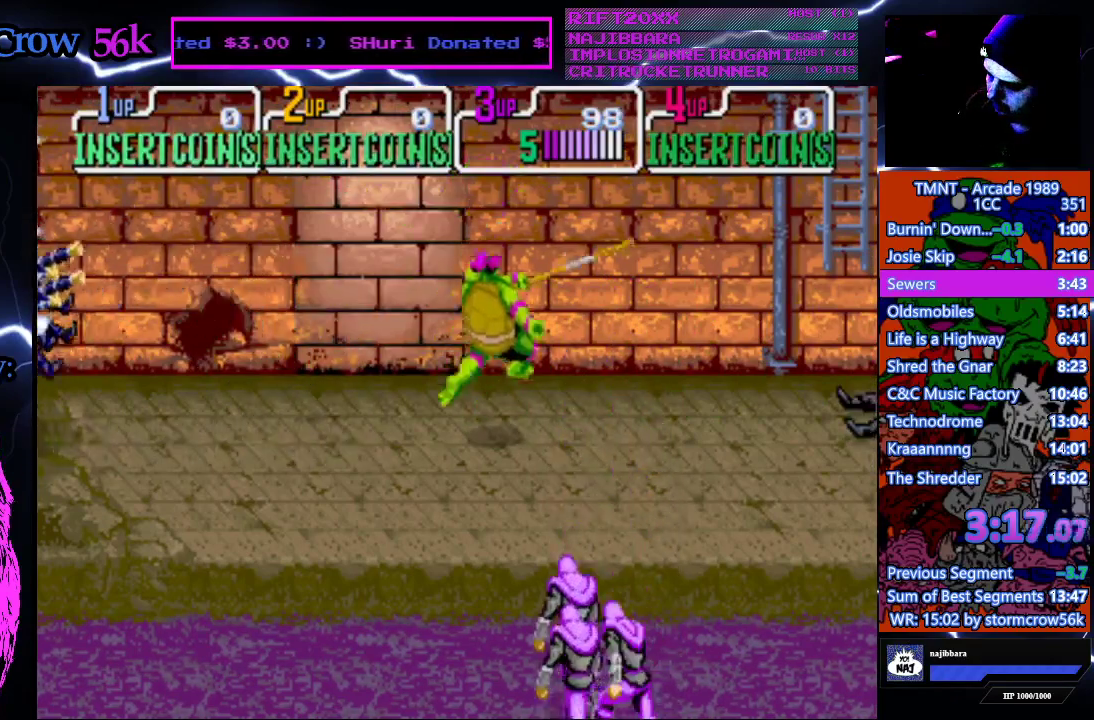
{"buttons": ["DPAD_RIGHT"], "events": []}
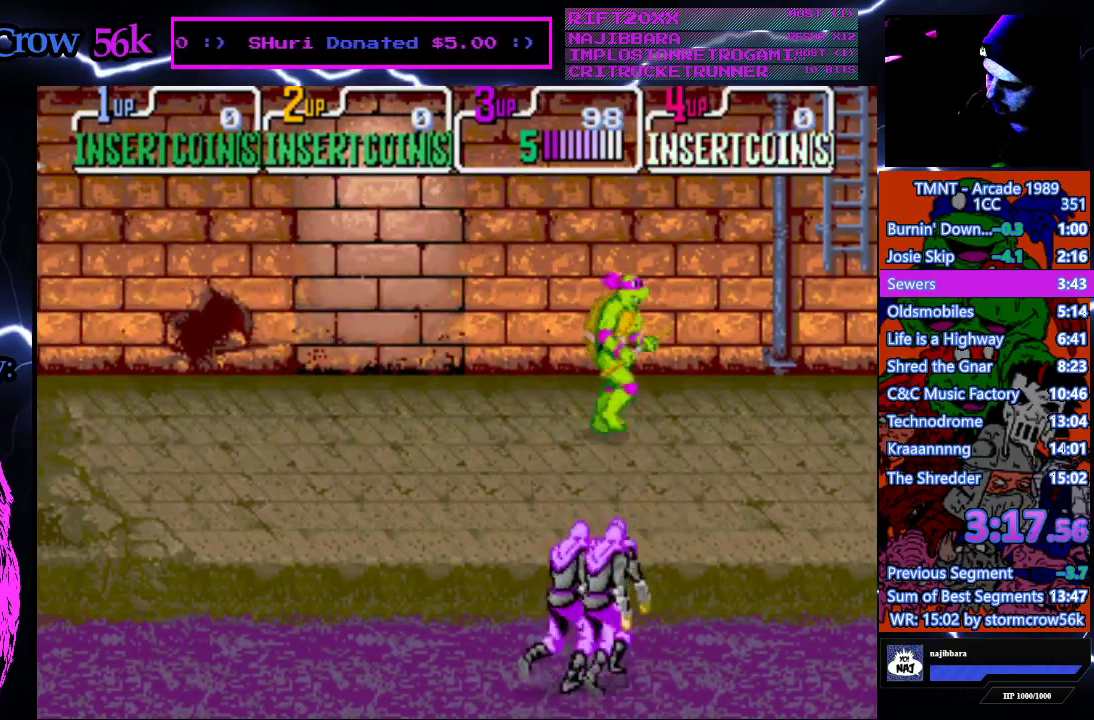
{"buttons": ["DPAD_RIGHT"], "events": []}
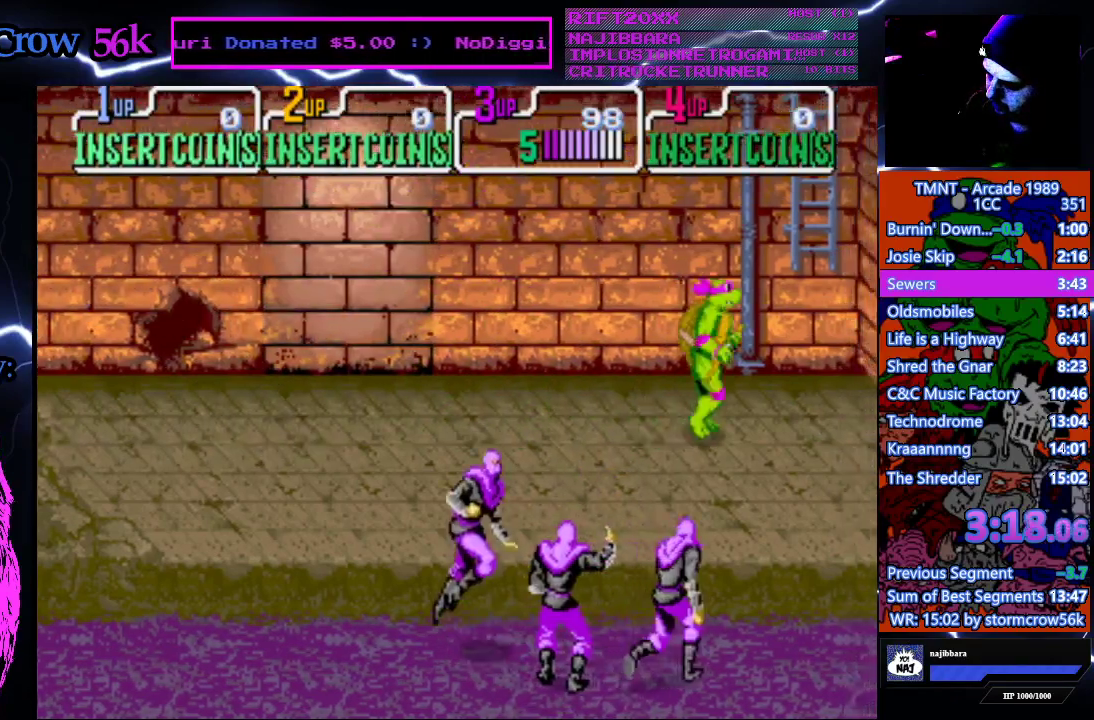
{"buttons": ["DPAD_DOWN", "DPAD_LEFT"], "events": [[167, "DPAD_DOWN", "down"], [217, "DPAD_LEFT", "down"], [217, "DPAD_RIGHT", "up"]]}
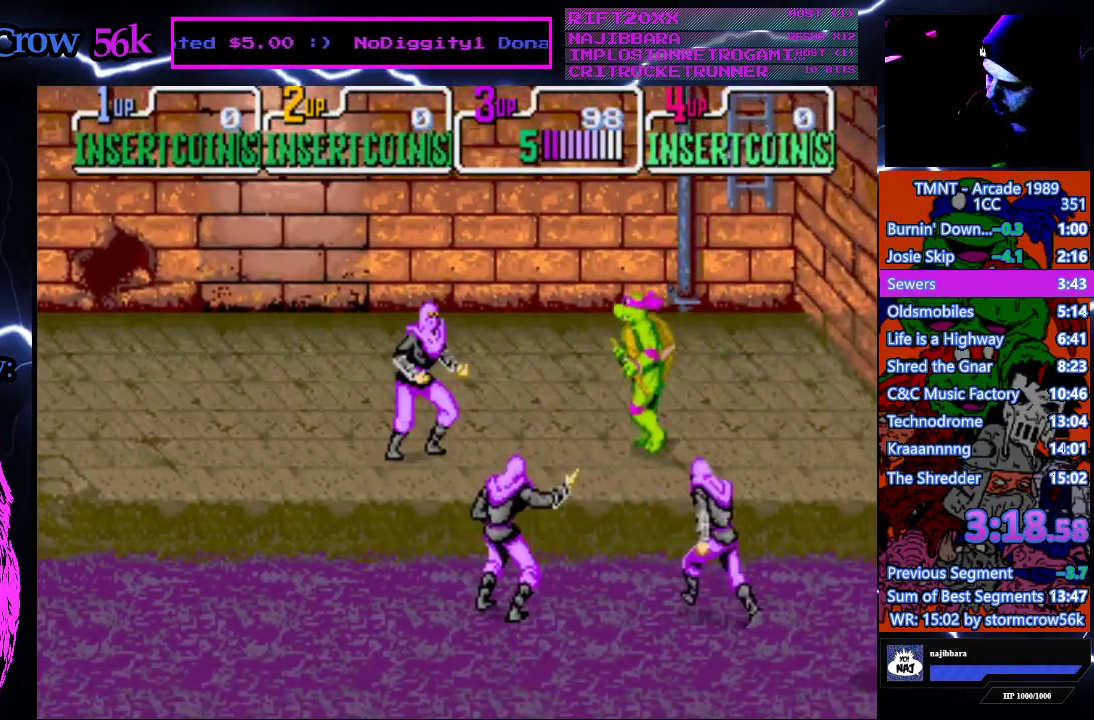
{"buttons": [], "events": [[17, "DPAD_DOWN", "up"], [233, "CROSS", "down"], [233, "SQUARE", "down"], [250, "DPAD_LEFT", "up"], [417, "SQUARE", "up"], [433, "CROSS", "up"]]}